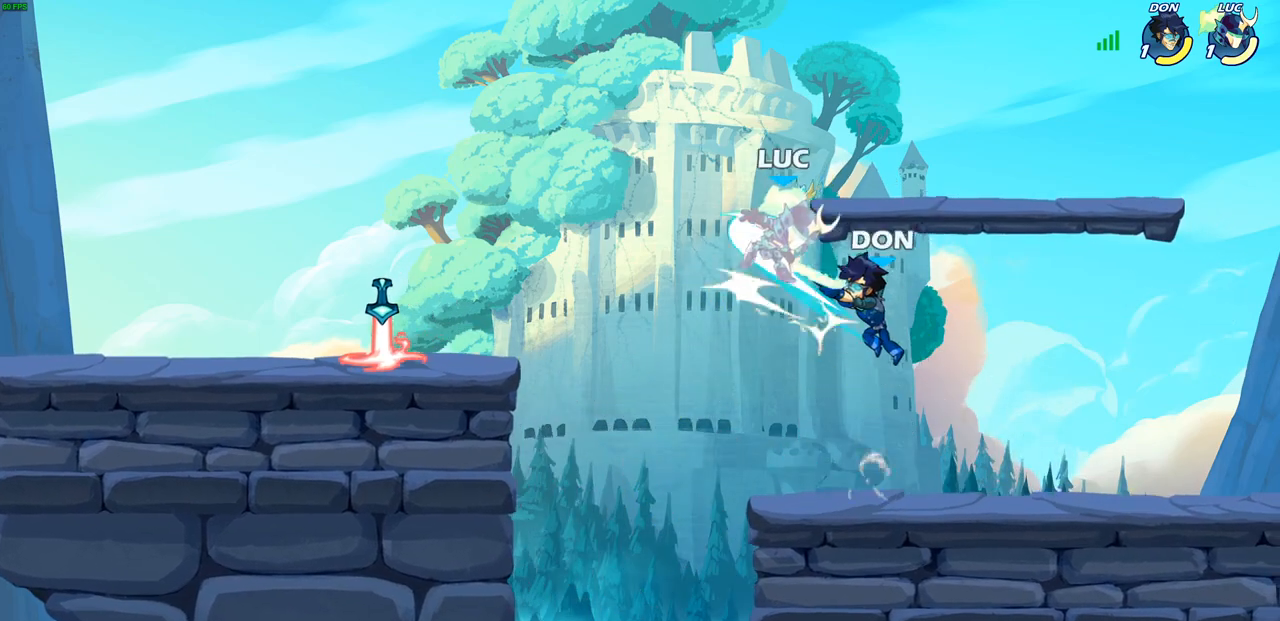
Gameplay with a controller (PlayStation layout); each line is a JSON object with the inputs held at the frame after it. "events" lists button and stick changes between this image and that frame as [ms after this image, input, new state], when the widget could be followed in between.
{"buttons": [], "left_stick": "center", "right_stick": "center", "events": [[117, "left_stick", "center"], [250, "R2", "up"]]}
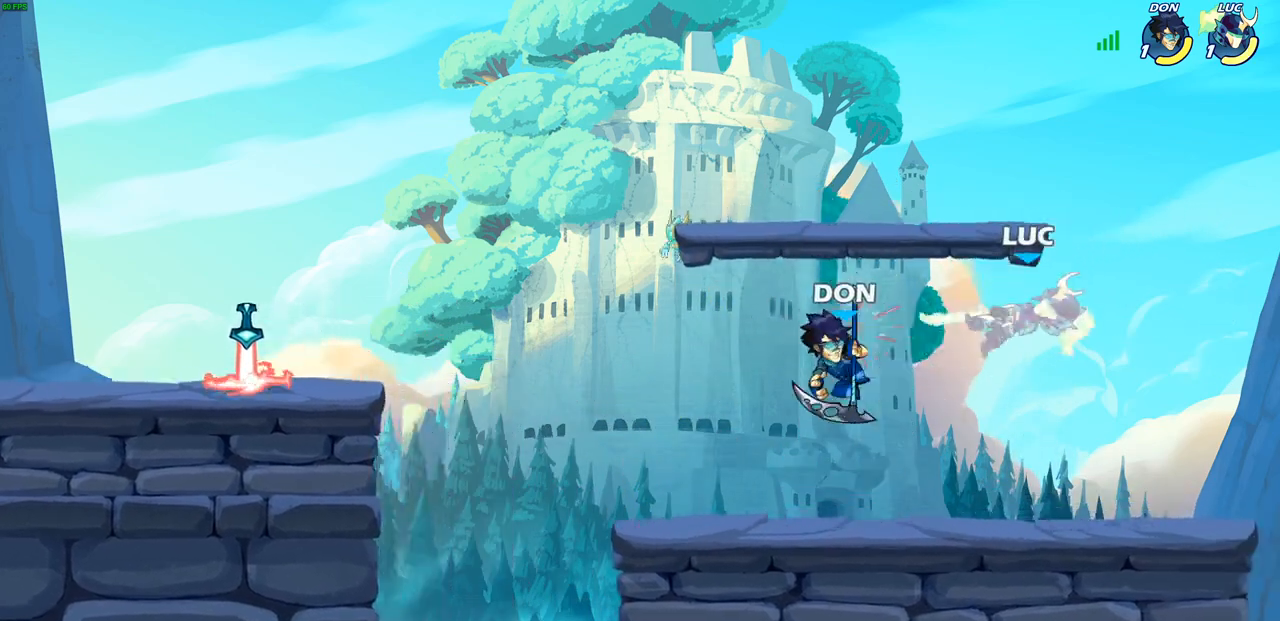
{"buttons": [], "left_stick": "down-left", "right_stick": "center", "events": [[183, "left_stick", "up-right"], [200, "CROSS", "down"], [383, "CROSS", "up"], [417, "left_stick", "up-left"], [500, "left_stick", "down-left"]]}
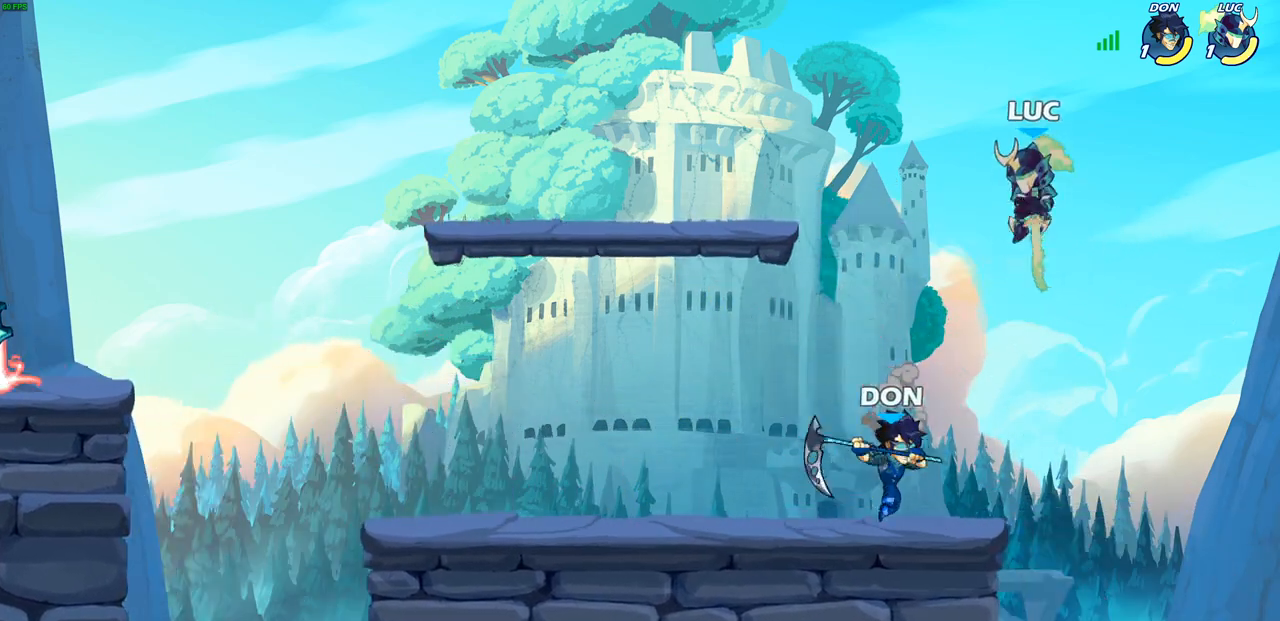
{"buttons": [], "left_stick": "left", "right_stick": "center", "events": [[217, "SQUARE", "down"], [300, "SQUARE", "up"], [333, "left_stick", "down-right"], [467, "left_stick", "left"]]}
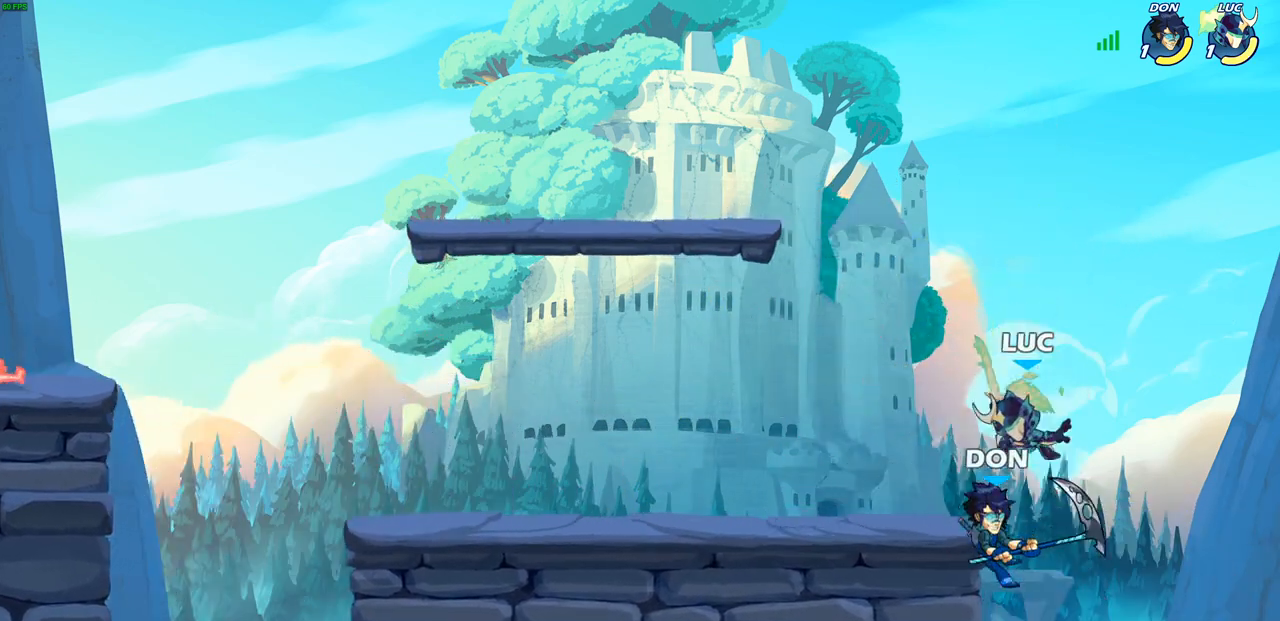
{"buttons": [], "left_stick": "up-left", "right_stick": "center", "events": [[400, "left_stick", "up-right"], [483, "left_stick", "up-left"]]}
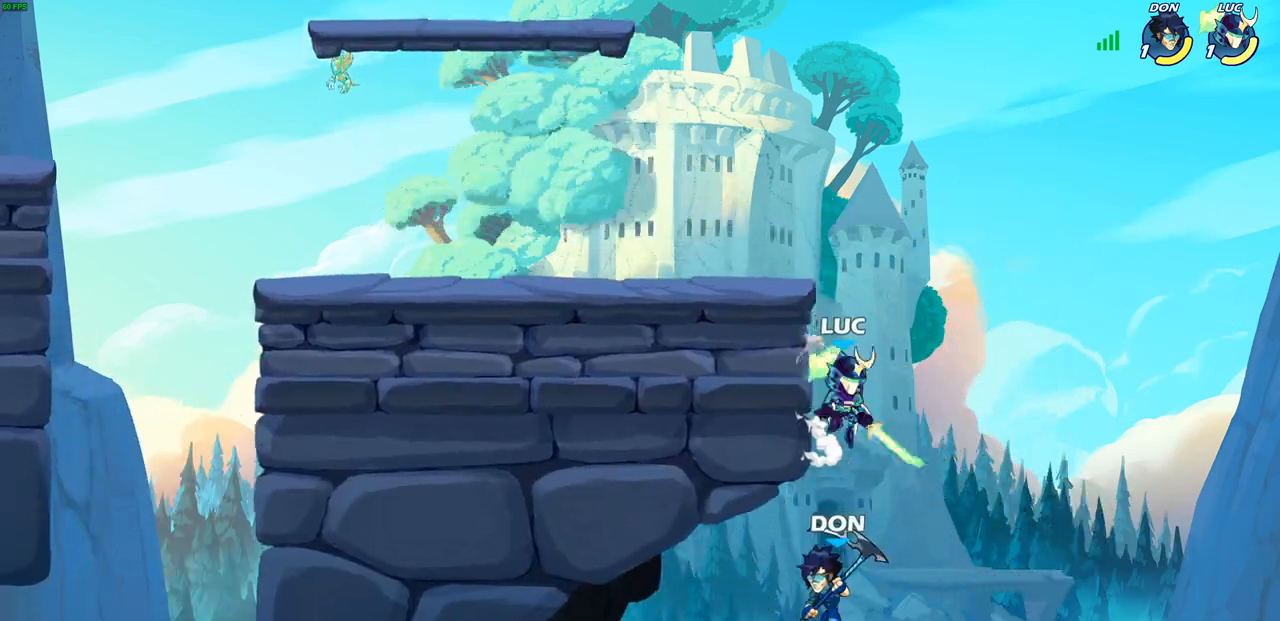
{"buttons": [], "left_stick": "right", "right_stick": "center", "events": [[233, "left_stick", "center"], [267, "CIRCLE", "down"], [350, "CIRCLE", "up"], [500, "left_stick", "right"]]}
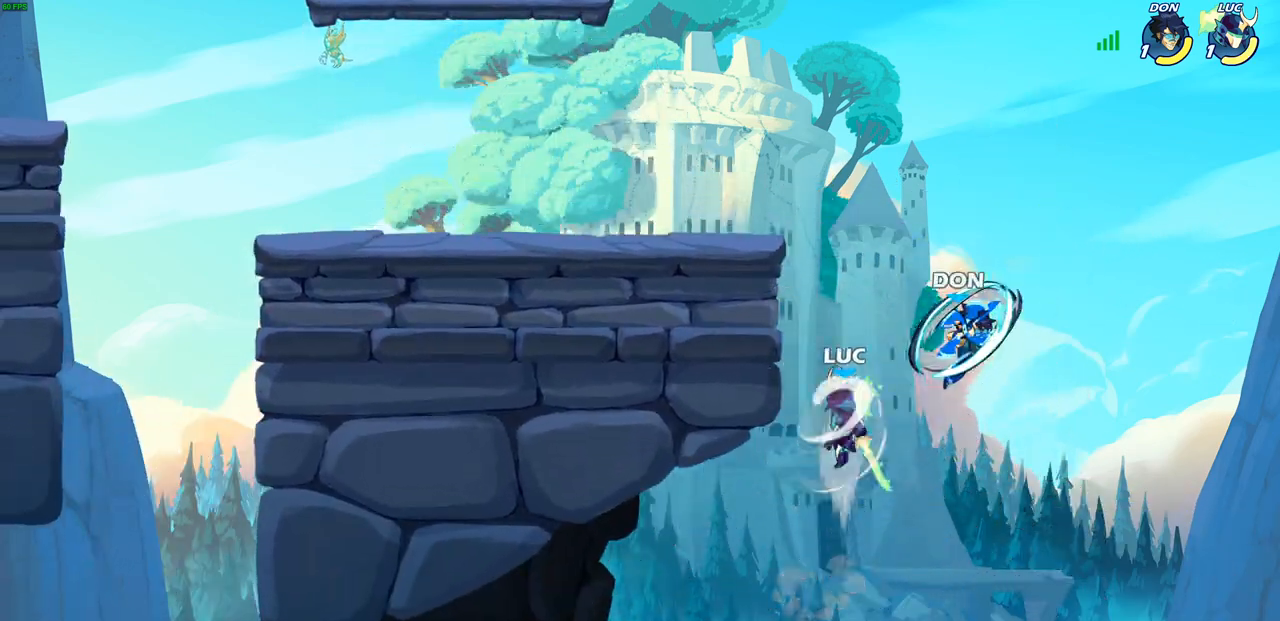
{"buttons": [], "left_stick": "up-right", "right_stick": "center", "events": [[367, "left_stick", "up-right"]]}
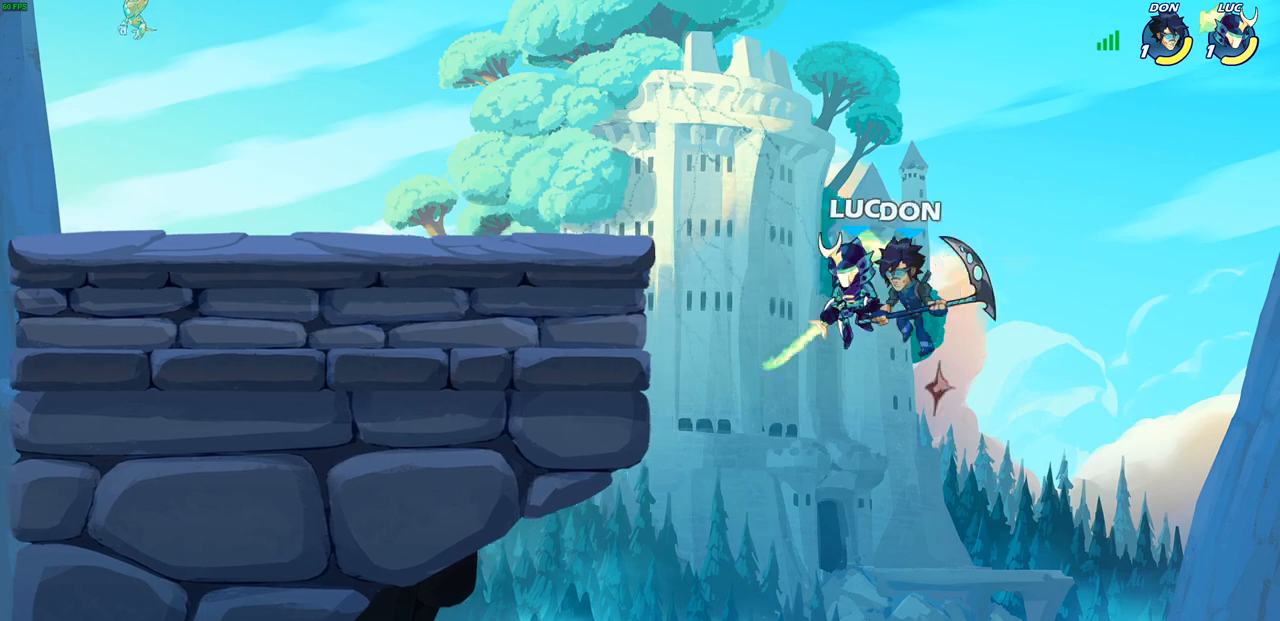
{"buttons": ["SQUARE"], "left_stick": "left", "right_stick": "down-left", "events": [[50, "left_stick", "up-left"], [100, "left_stick", "left"], [250, "CROSS", "down"], [417, "SQUARE", "down"], [433, "CROSS", "up"], [433, "right_stick", "down-left"]]}
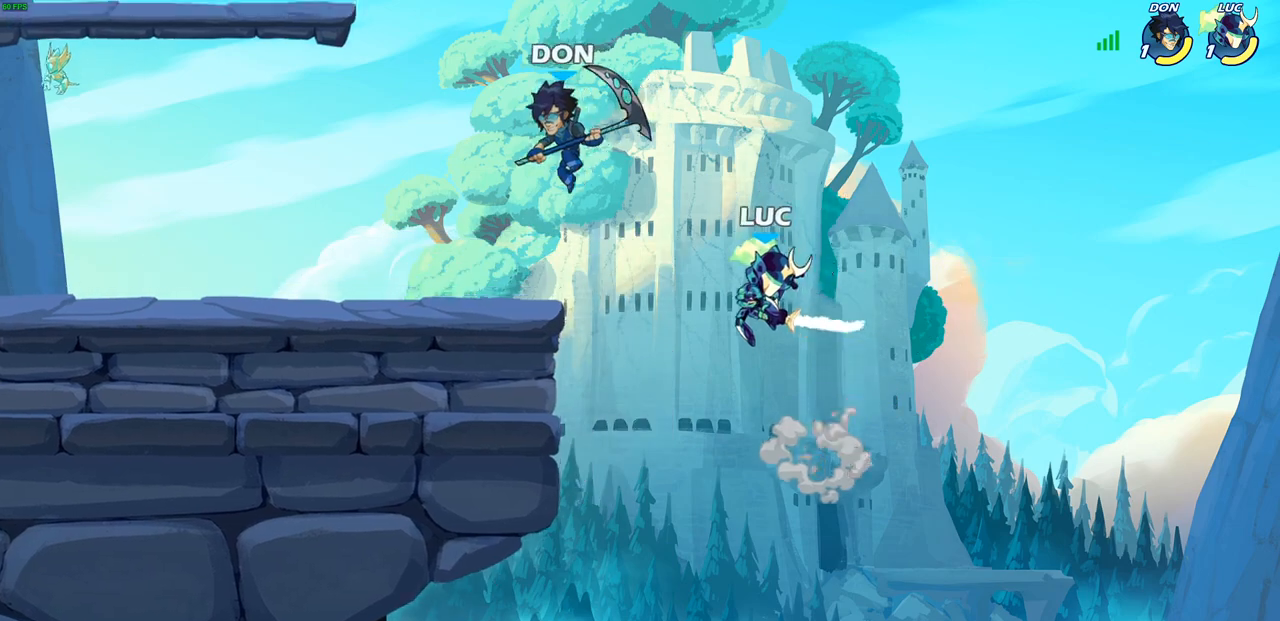
{"buttons": [], "left_stick": "left", "right_stick": "center", "events": [[50, "SQUARE", "up"], [67, "right_stick", "center"], [167, "left_stick", "up-right"], [250, "left_stick", "right"], [400, "left_stick", "up"], [500, "left_stick", "left"]]}
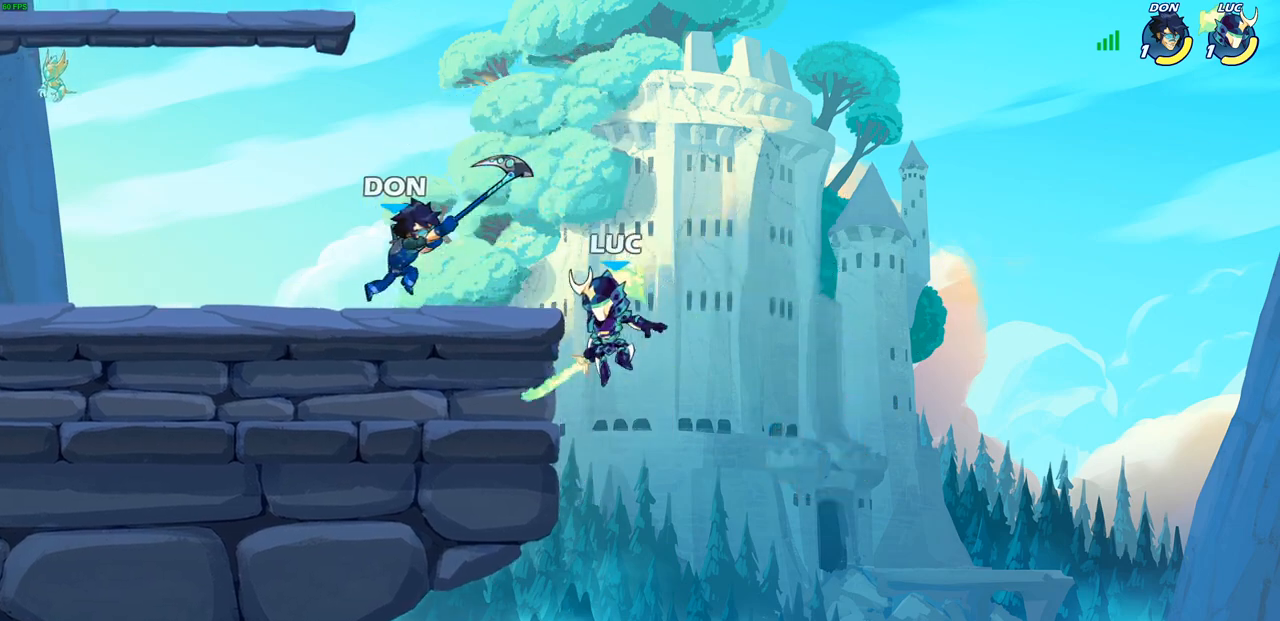
{"buttons": [], "left_stick": "up-left", "right_stick": "center", "events": [[200, "CROSS", "down"], [250, "left_stick", "up-right"], [350, "CROSS", "up"], [500, "left_stick", "up-left"]]}
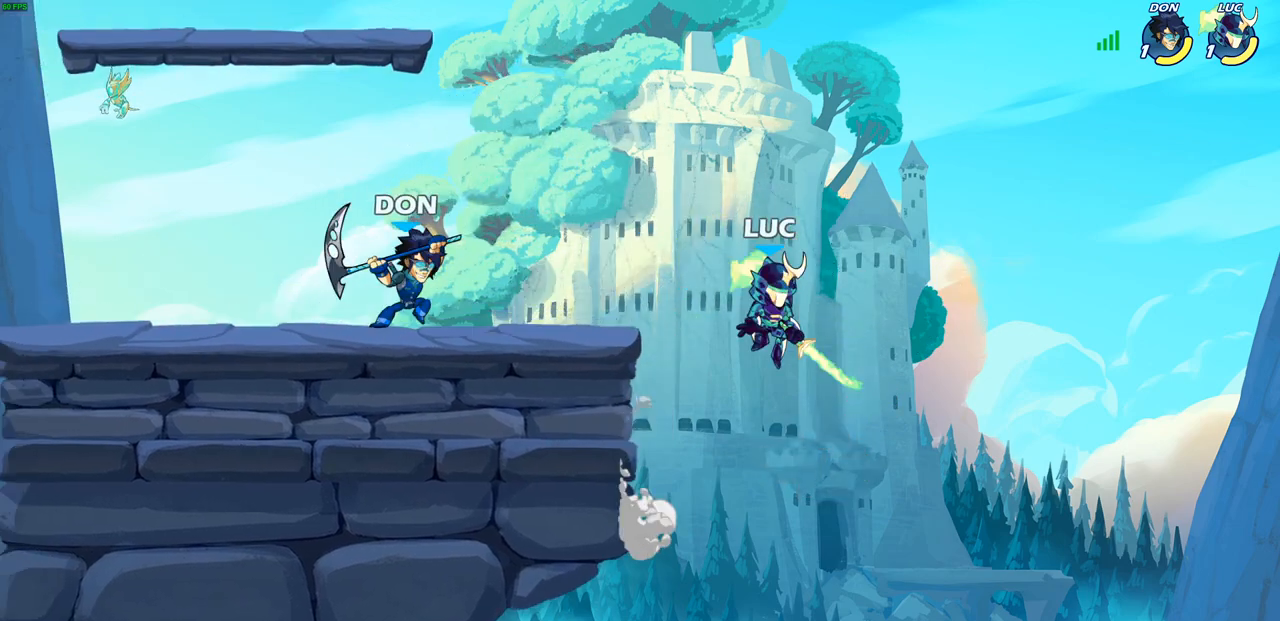
{"buttons": [], "left_stick": "center", "right_stick": "center", "events": [[67, "left_stick", "down-left"], [100, "CIRCLE", "down"], [100, "R2", "down"], [200, "CIRCLE", "up"], [200, "left_stick", "center"], [217, "R2", "up"]]}
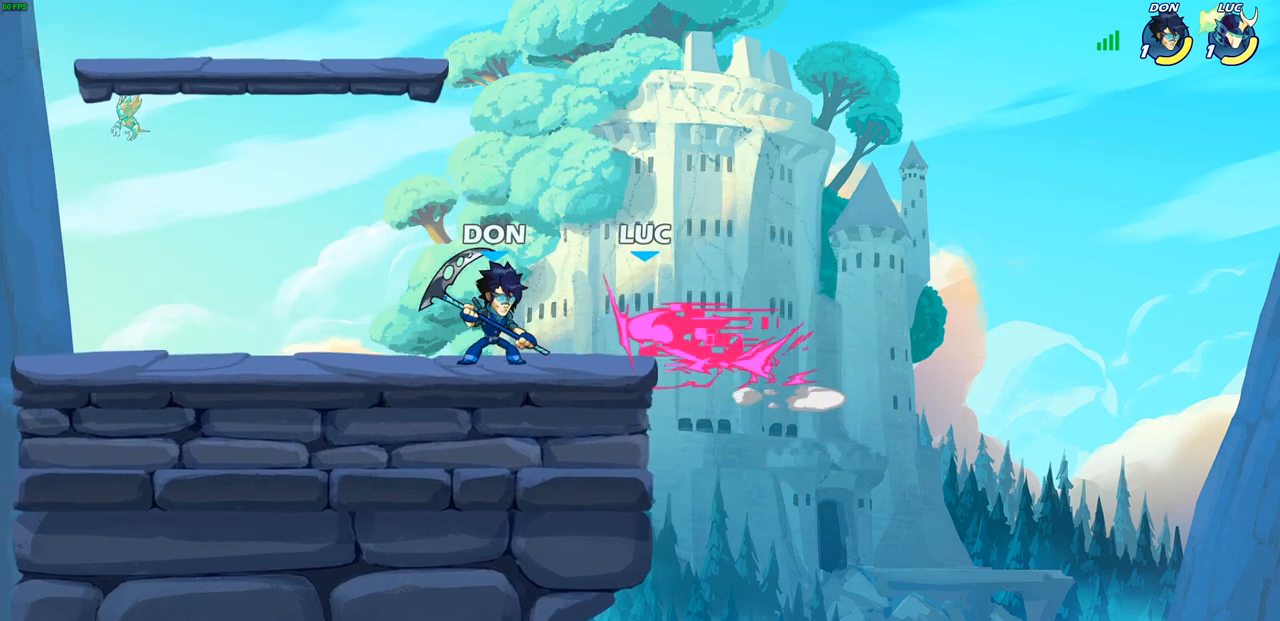
{"buttons": [], "left_stick": "center", "right_stick": "center", "events": [[350, "SQUARE", "down"], [433, "SQUARE", "up"]]}
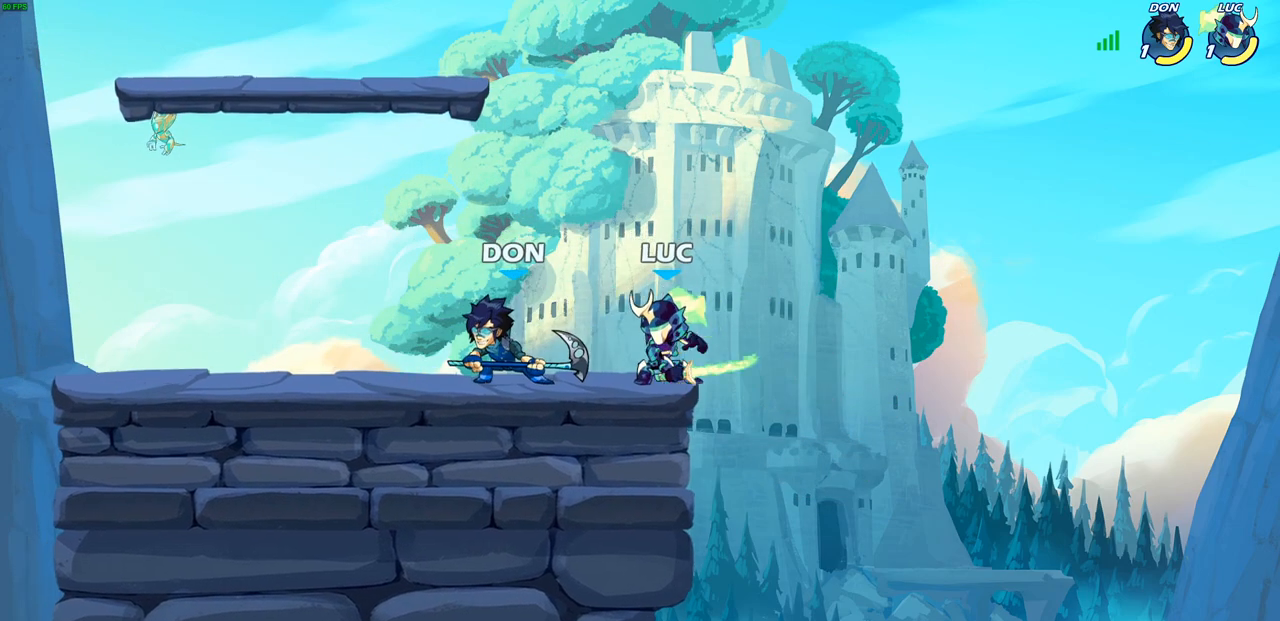
{"buttons": [], "left_stick": "up-left", "right_stick": "center", "events": [[17, "SQUARE", "down"], [100, "SQUARE", "up"], [183, "SQUARE", "down"], [267, "SQUARE", "up"], [400, "SQUARE", "down"], [467, "left_stick", "up-left"], [500, "SQUARE", "up"]]}
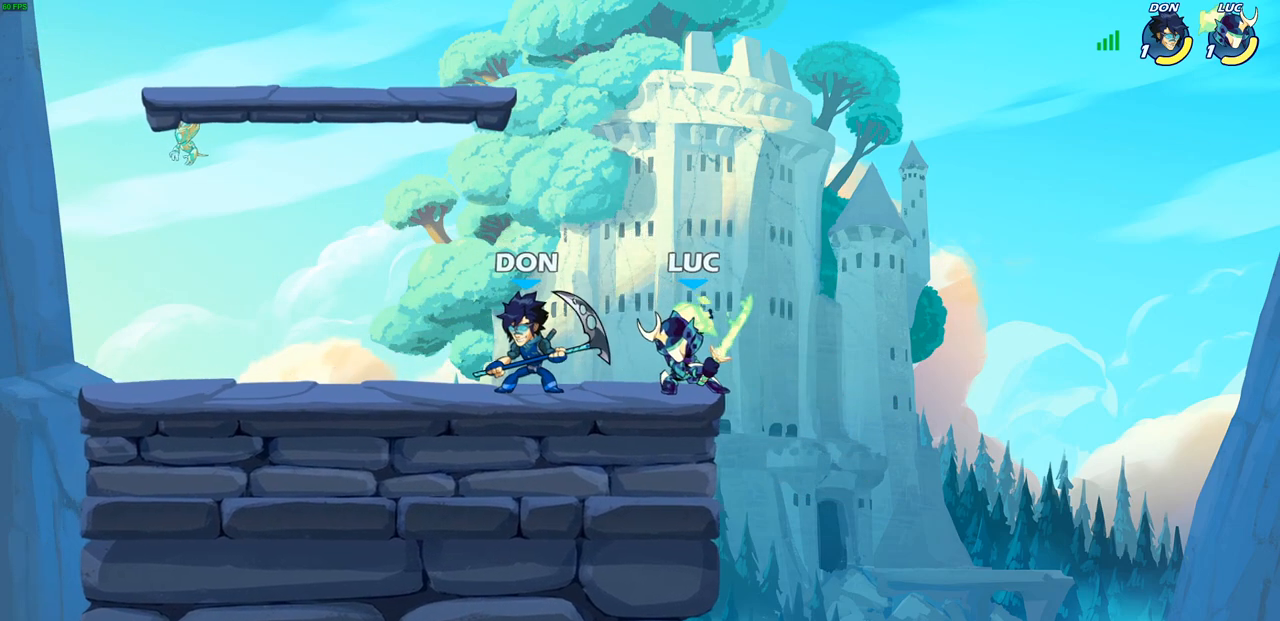
{"buttons": [], "left_stick": "up-left", "right_stick": "center", "events": [[117, "SQUARE", "down"], [250, "SQUARE", "up"]]}
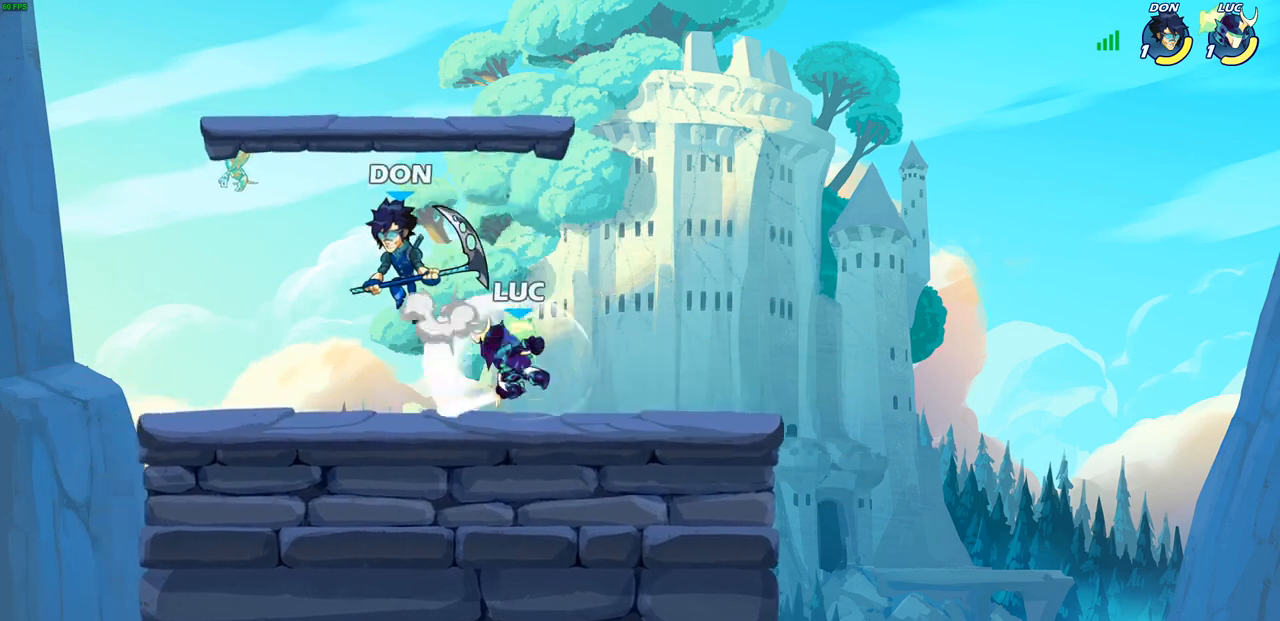
{"buttons": ["SQUARE"], "left_stick": "center", "right_stick": "center", "events": [[433, "SQUARE", "down"], [433, "left_stick", "center"]]}
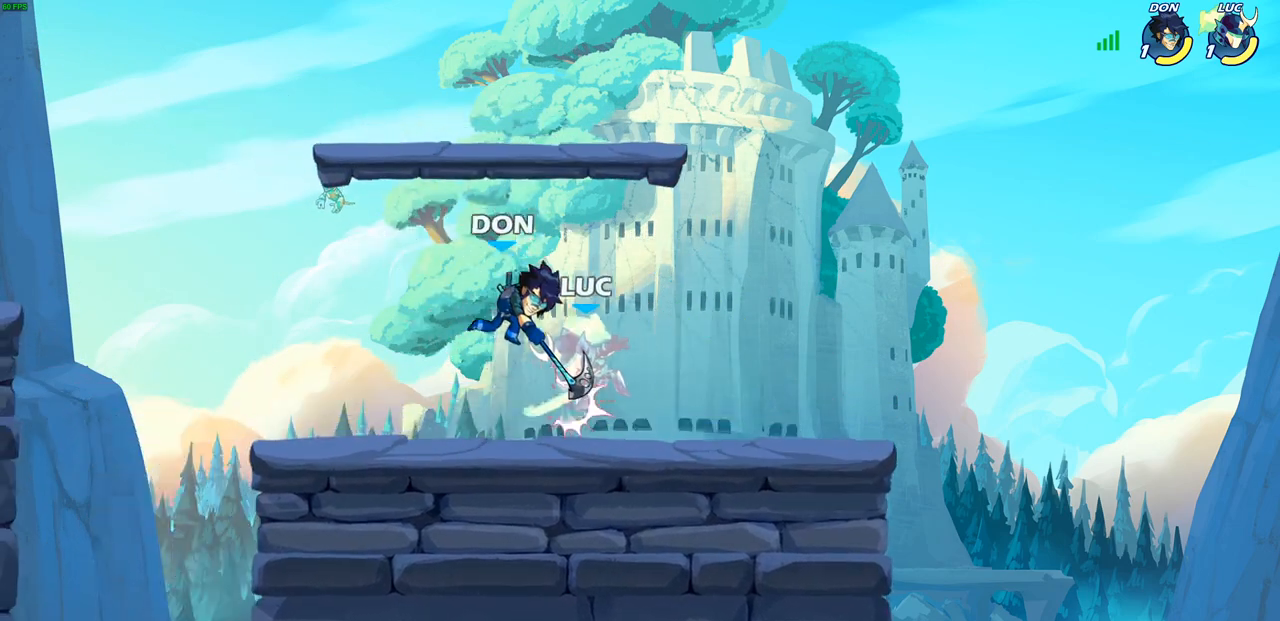
{"buttons": [], "left_stick": "up-right", "right_stick": "center", "events": [[17, "SQUARE", "up"], [117, "SQUARE", "down"], [200, "SQUARE", "up"], [500, "left_stick", "up-right"]]}
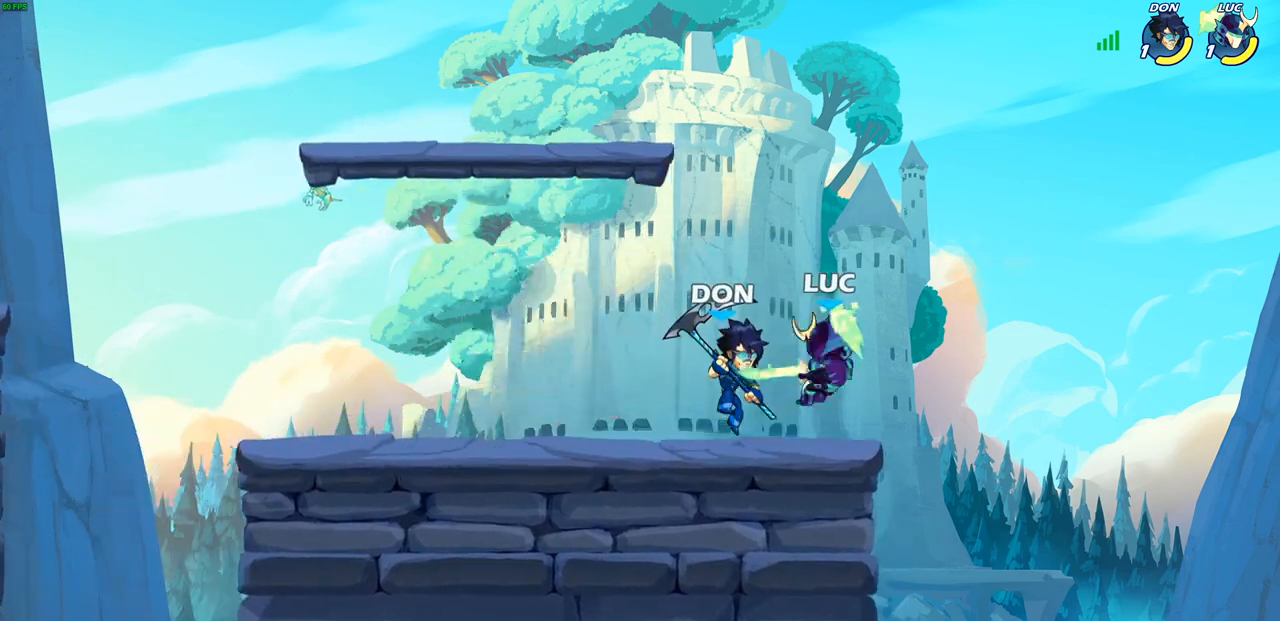
{"buttons": [], "left_stick": "up-left", "right_stick": "center", "events": [[100, "CROSS", "down"], [167, "R2", "down"], [200, "left_stick", "up-left"], [250, "CROSS", "up"], [367, "R2", "up"]]}
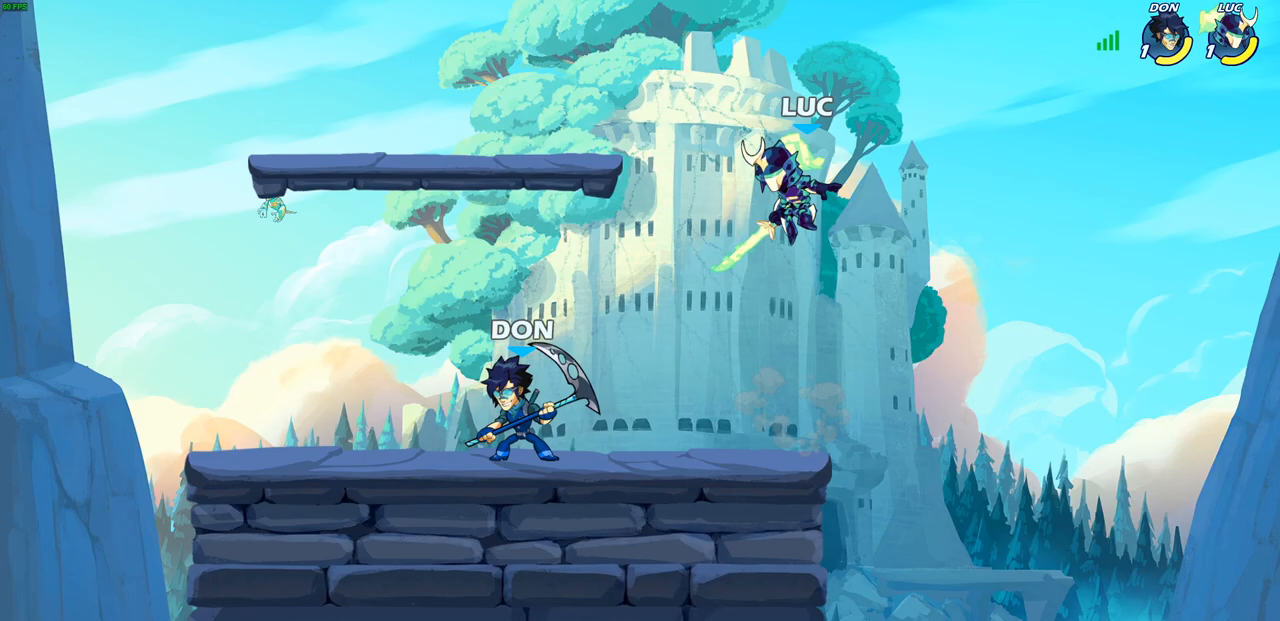
{"buttons": [], "left_stick": "up", "right_stick": "center", "events": [[50, "left_stick", "left"], [167, "left_stick", "down-left"], [250, "SQUARE", "down"], [317, "SQUARE", "up"], [417, "left_stick", "up-left"], [500, "left_stick", "up"]]}
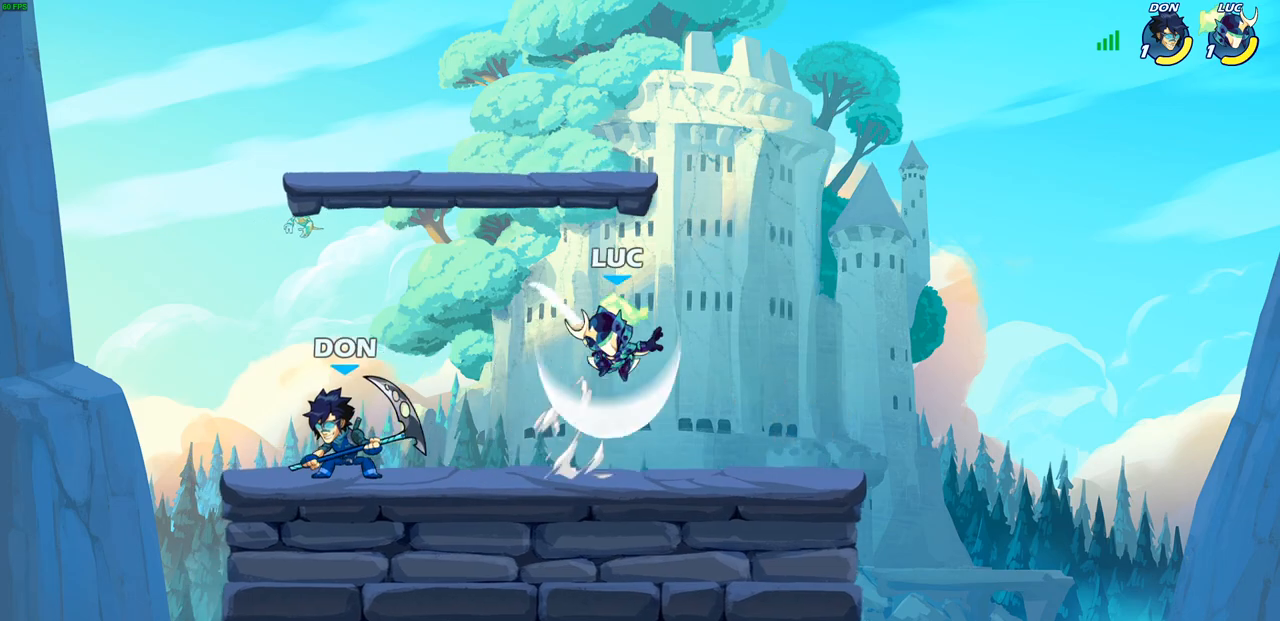
{"buttons": ["R2"], "left_stick": "right", "right_stick": "center", "events": [[17, "left_stick", "up-right"], [100, "left_stick", "right"], [383, "R2", "down"]]}
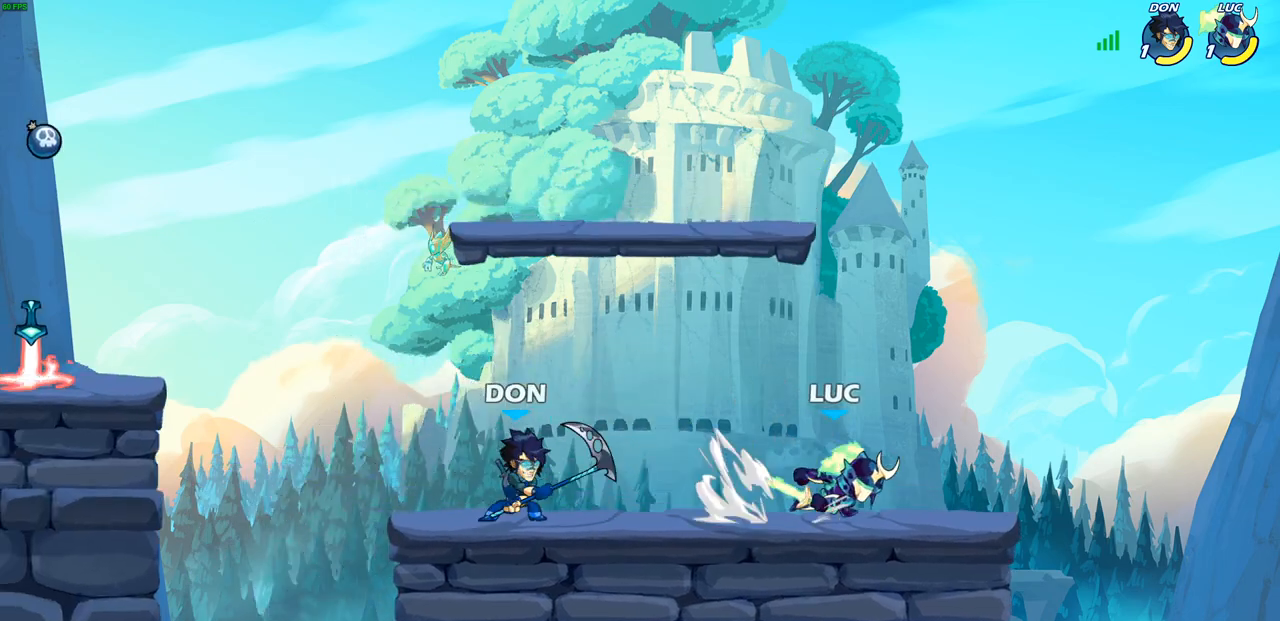
{"buttons": [], "left_stick": "right", "right_stick": "center", "events": [[17, "R2", "up"], [17, "left_stick", "up-left"], [100, "R2", "down"], [250, "R2", "up"], [267, "left_stick", "right"], [300, "R2", "down"], [467, "R2", "up"]]}
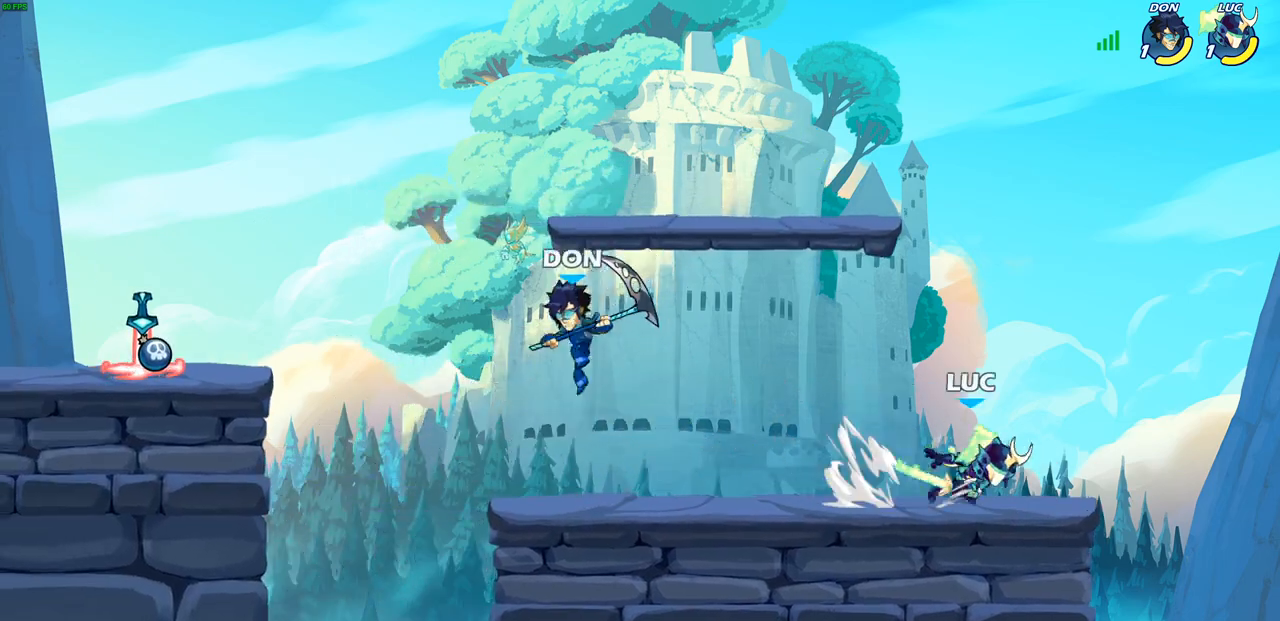
{"buttons": [], "left_stick": "right", "right_stick": "center", "events": [[33, "left_stick", "up-left"], [117, "R2", "down"], [233, "R2", "up"], [333, "R2", "down"], [350, "left_stick", "right"], [433, "R2", "up"]]}
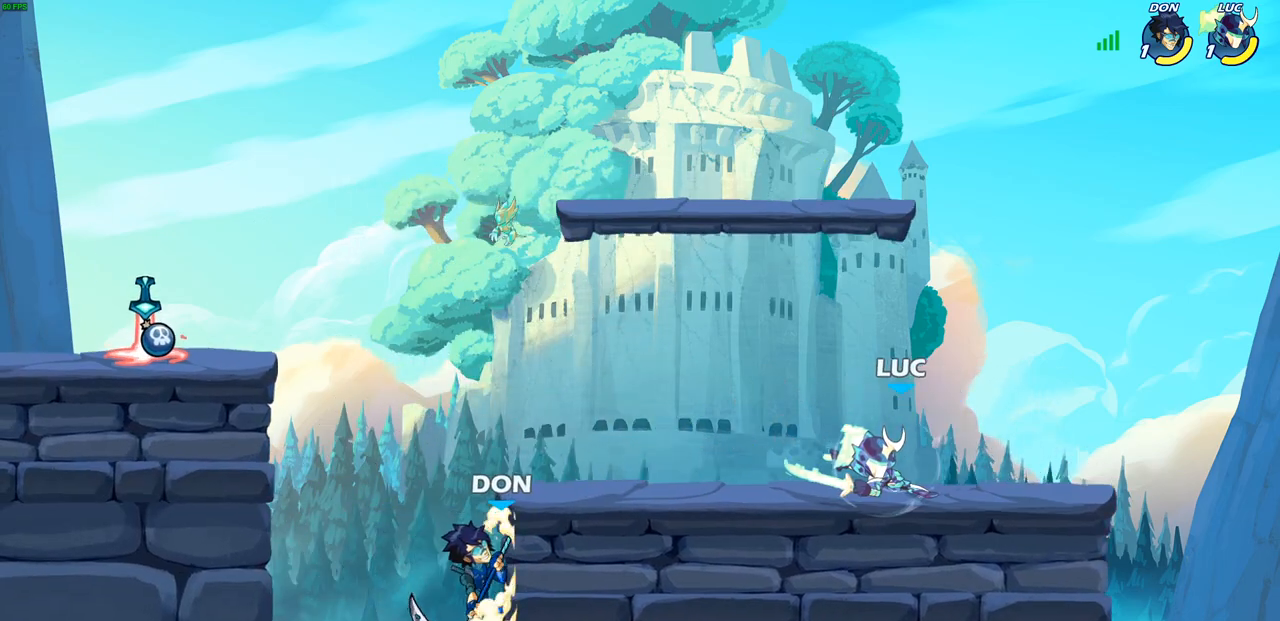
{"buttons": [], "left_stick": "center", "right_stick": "center", "events": [[50, "left_stick", "up-left"], [133, "R2", "down"], [250, "R2", "up"], [333, "left_stick", "down-left"], [400, "CIRCLE", "down"], [483, "CIRCLE", "up"], [500, "left_stick", "center"]]}
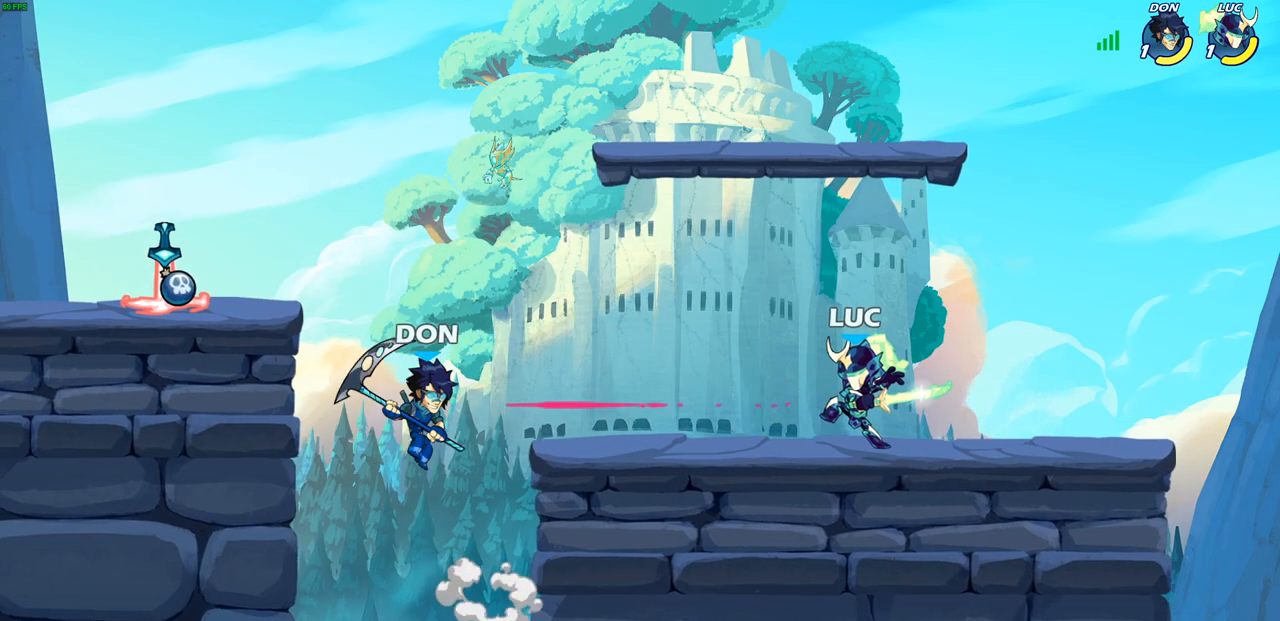
{"buttons": [], "left_stick": "center", "right_stick": "center", "events": []}
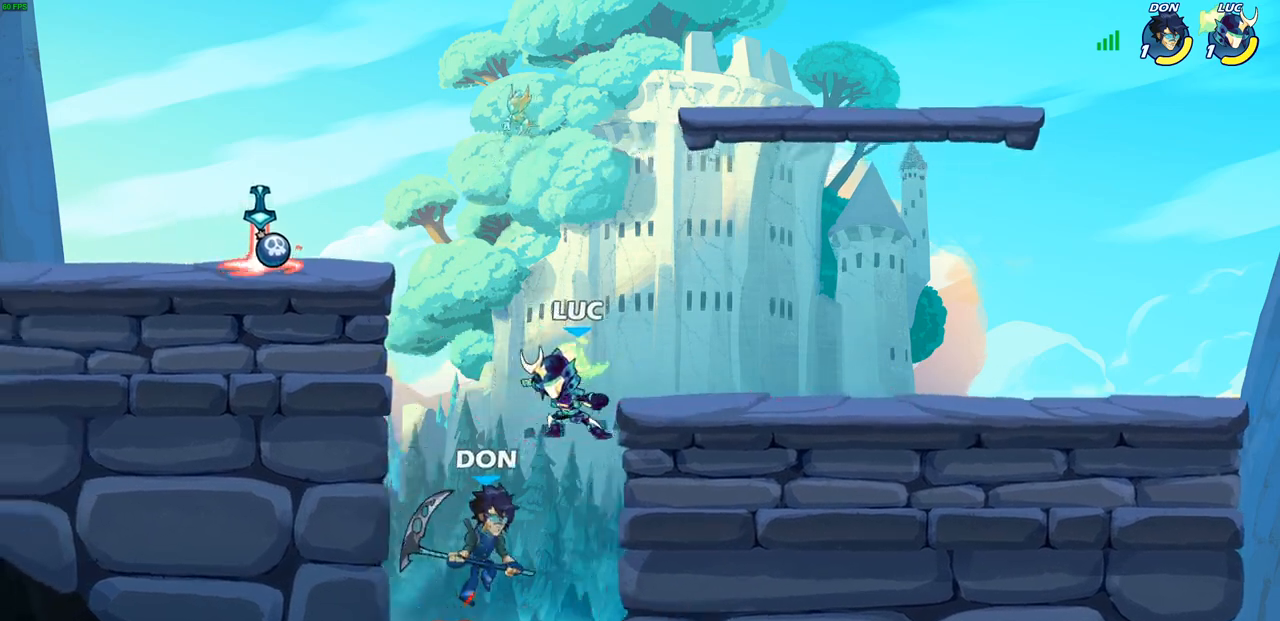
{"buttons": [], "left_stick": "up-right", "right_stick": "center", "events": [[267, "CIRCLE", "down"], [400, "CIRCLE", "up"], [417, "left_stick", "up-right"]]}
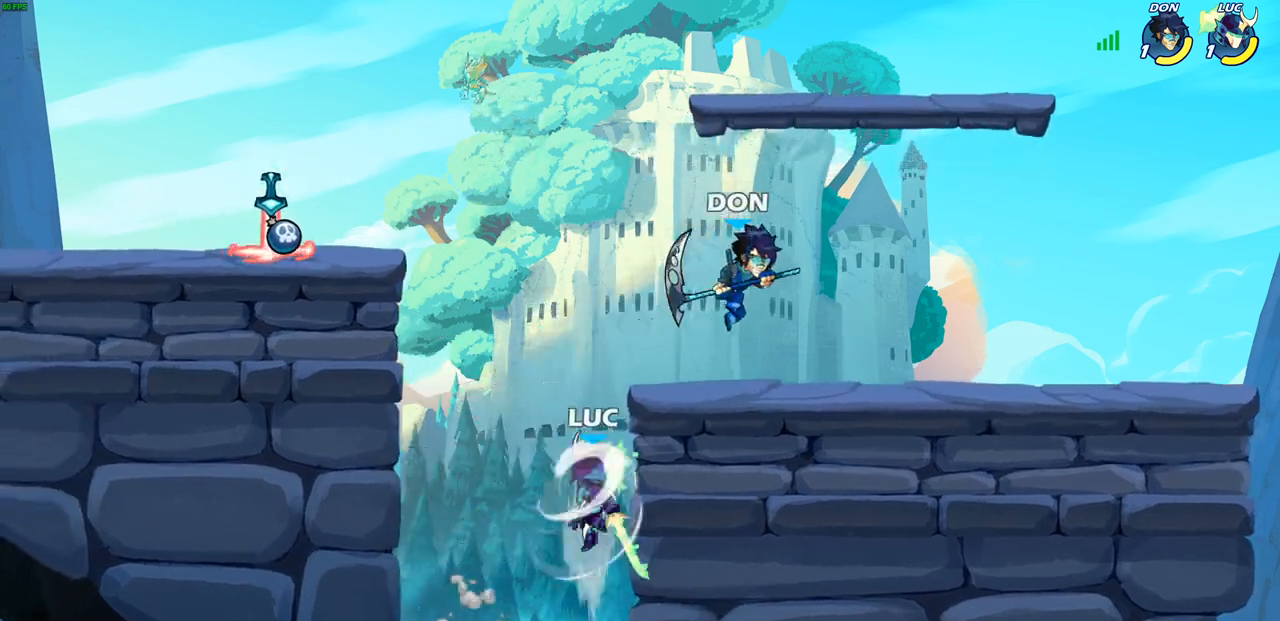
{"buttons": [], "left_stick": "up-left", "right_stick": "center", "events": [[17, "left_stick", "up-left"]]}
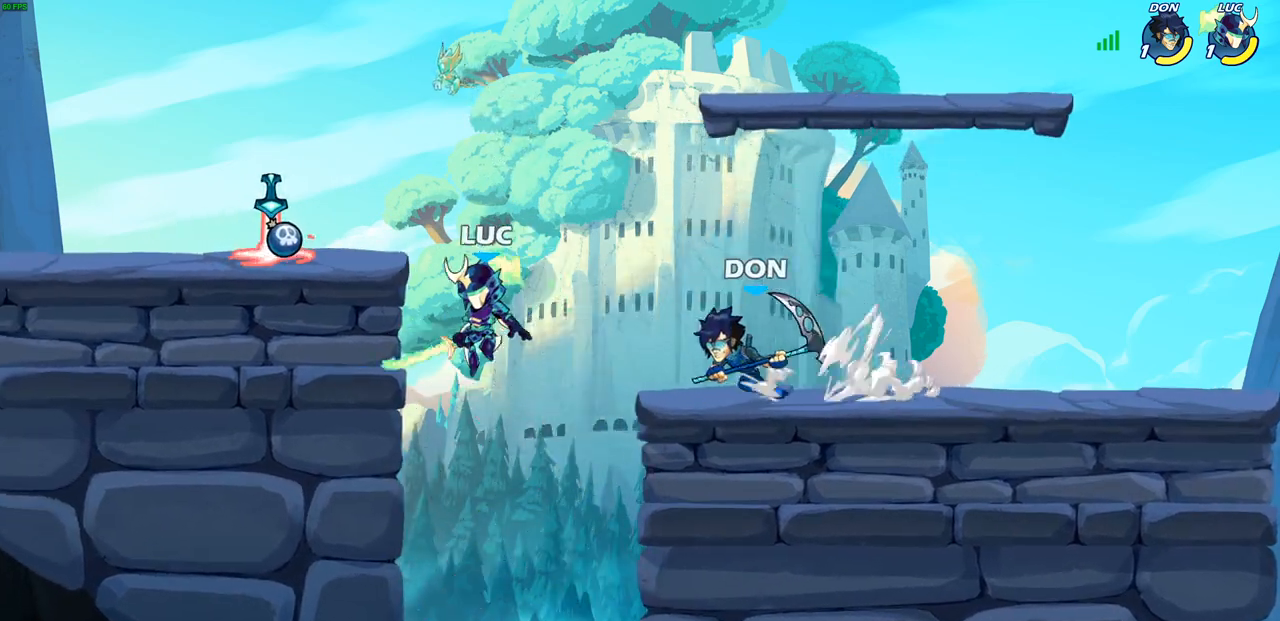
{"buttons": [], "left_stick": "center", "right_stick": "center", "events": [[183, "left_stick", "up-right"], [267, "R2", "down"], [283, "left_stick", "down"], [300, "CIRCLE", "down"], [367, "R2", "up"], [383, "CIRCLE", "up"], [383, "left_stick", "center"]]}
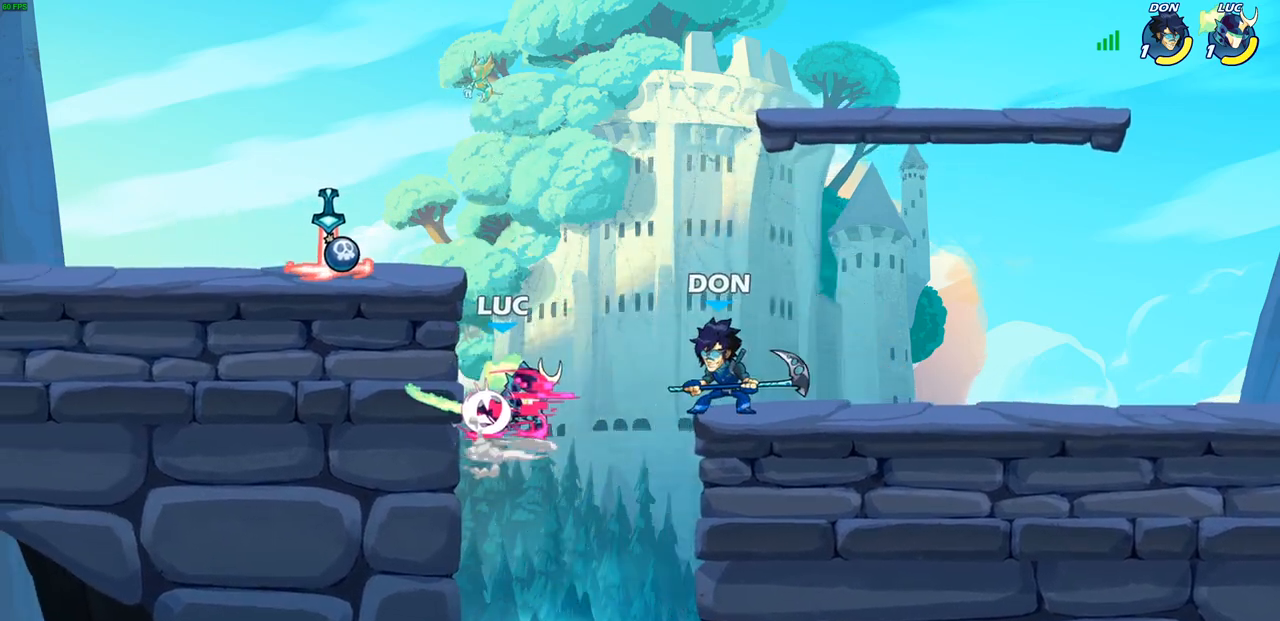
{"buttons": [], "left_stick": "center", "right_stick": "center", "events": []}
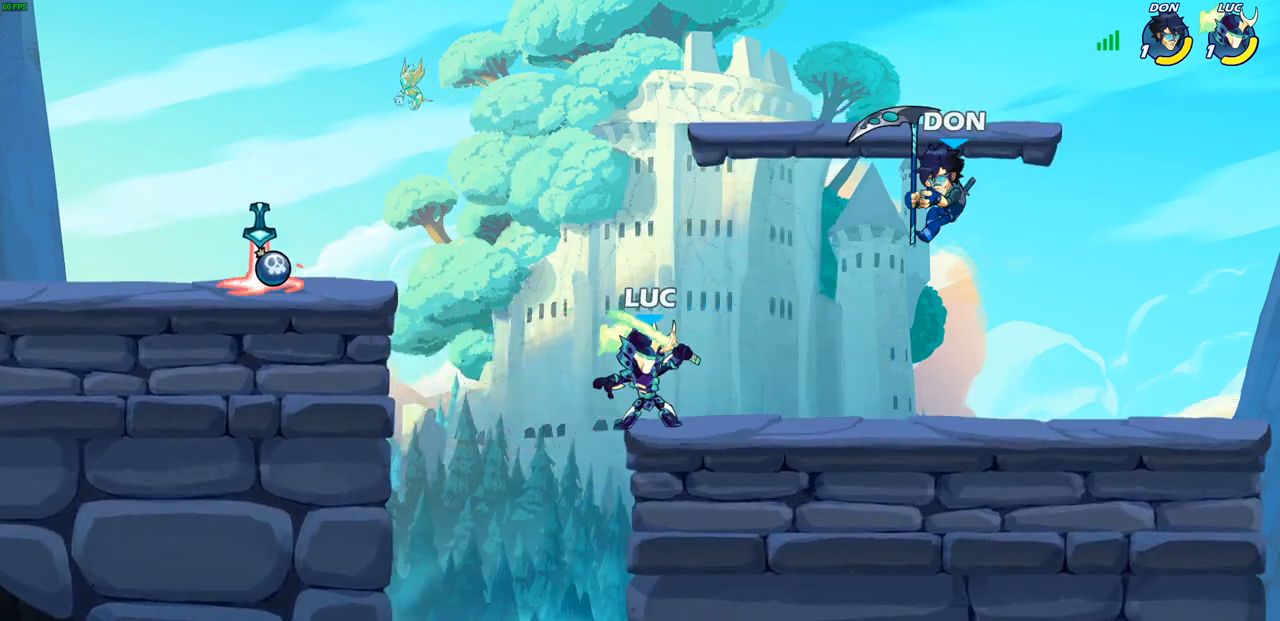
{"buttons": [], "left_stick": "up-right", "right_stick": "center", "events": [[150, "left_stick", "right"], [217, "R2", "down"], [317, "R2", "up"], [383, "left_stick", "up-left"], [450, "SQUARE", "down"], [500, "SQUARE", "up"], [500, "left_stick", "up-right"]]}
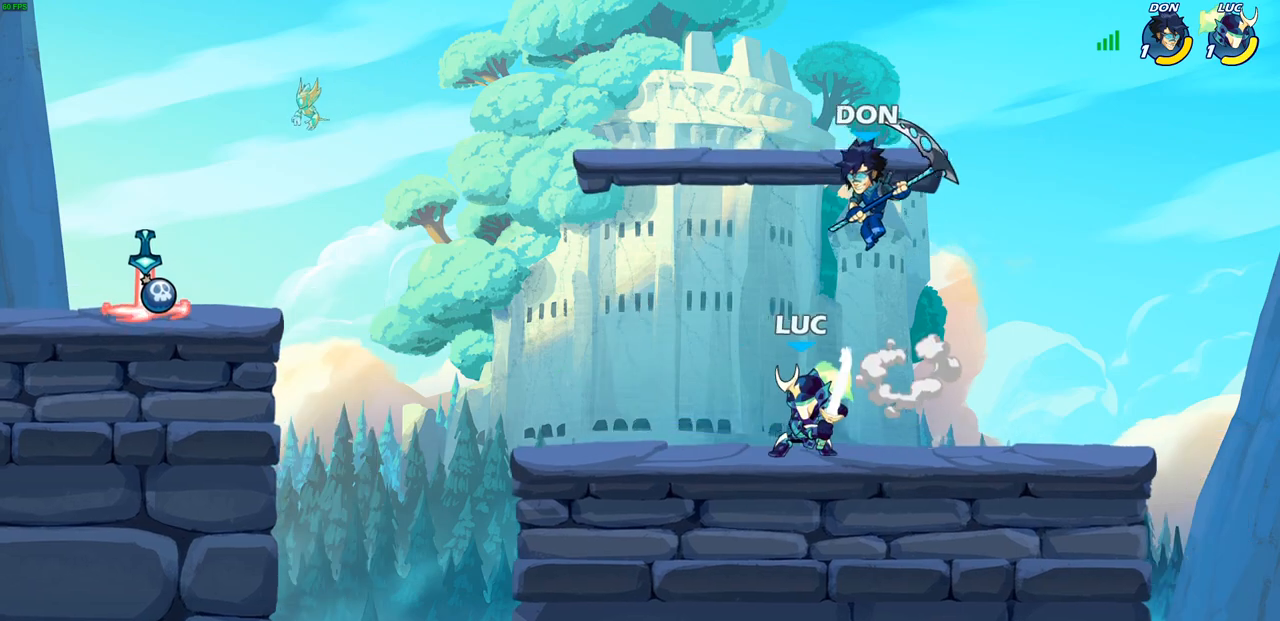
{"buttons": [], "left_stick": "center", "right_stick": "center", "events": [[33, "left_stick", "right"], [133, "left_stick", "center"], [183, "SQUARE", "down"], [217, "SQUARE", "up"]]}
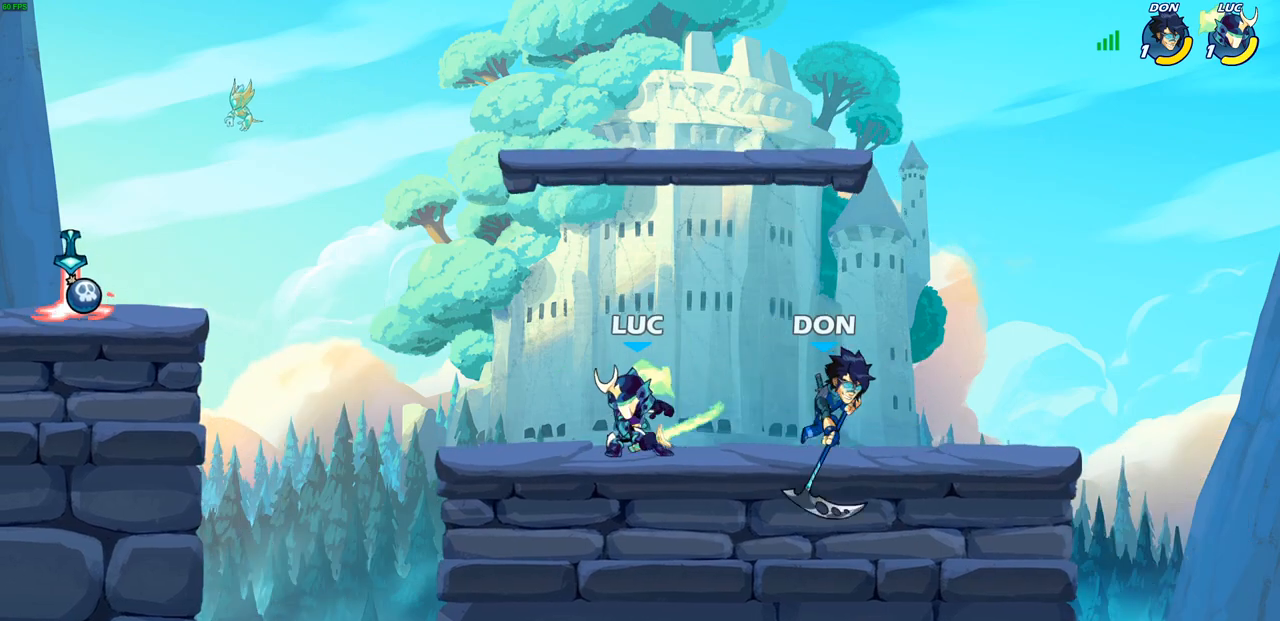
{"buttons": [], "left_stick": "center", "right_stick": "center", "events": [[17, "left_stick", "right"], [83, "SQUARE", "down"], [183, "SQUARE", "up"], [483, "left_stick", "center"]]}